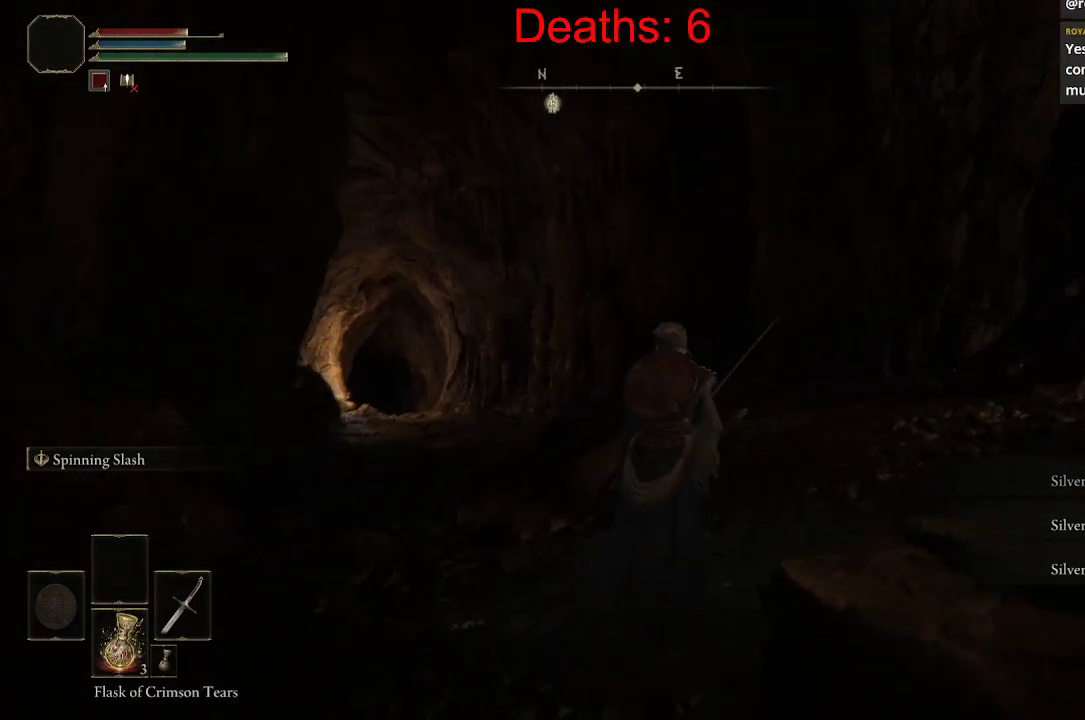
Gameplay with a controller (Xbox layout); each line is a JSON object with the inputs held at the frame after it. "events" lists button and stick changes between this image and that frame as [ms after this image, input, new state], when the widget could be followed in between.
{"buttons": [], "left_stick": "up", "right_stick": "left", "events": [[167, "right_stick", "left"], [267, "right_stick", "up-left"], [450, "right_stick", "left"]]}
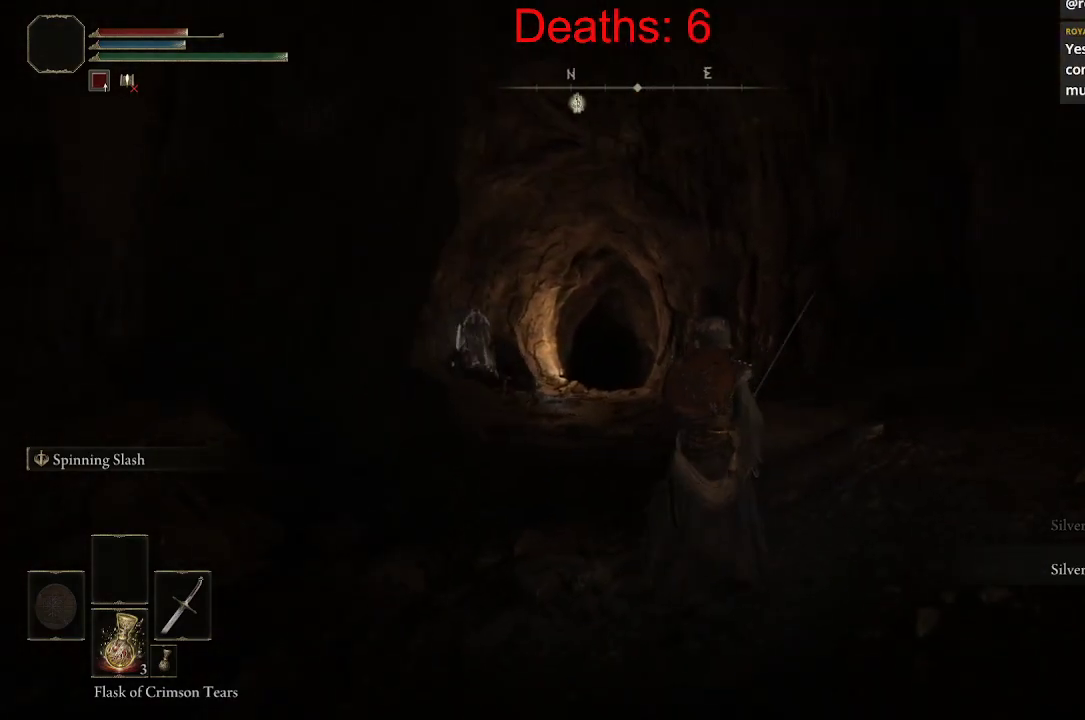
{"buttons": [], "left_stick": "up", "right_stick": "left", "events": []}
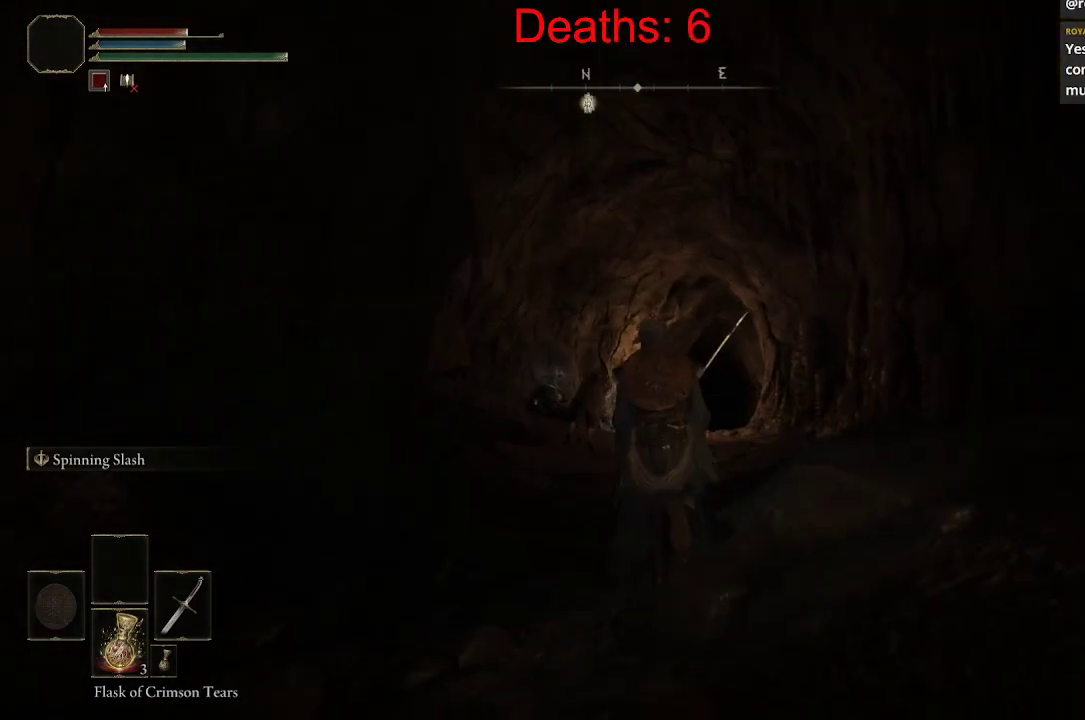
{"buttons": ["L3"], "left_stick": "up", "right_stick": "down-left", "events": [[50, "right_stick", "down-left"], [183, "L3", "down"]]}
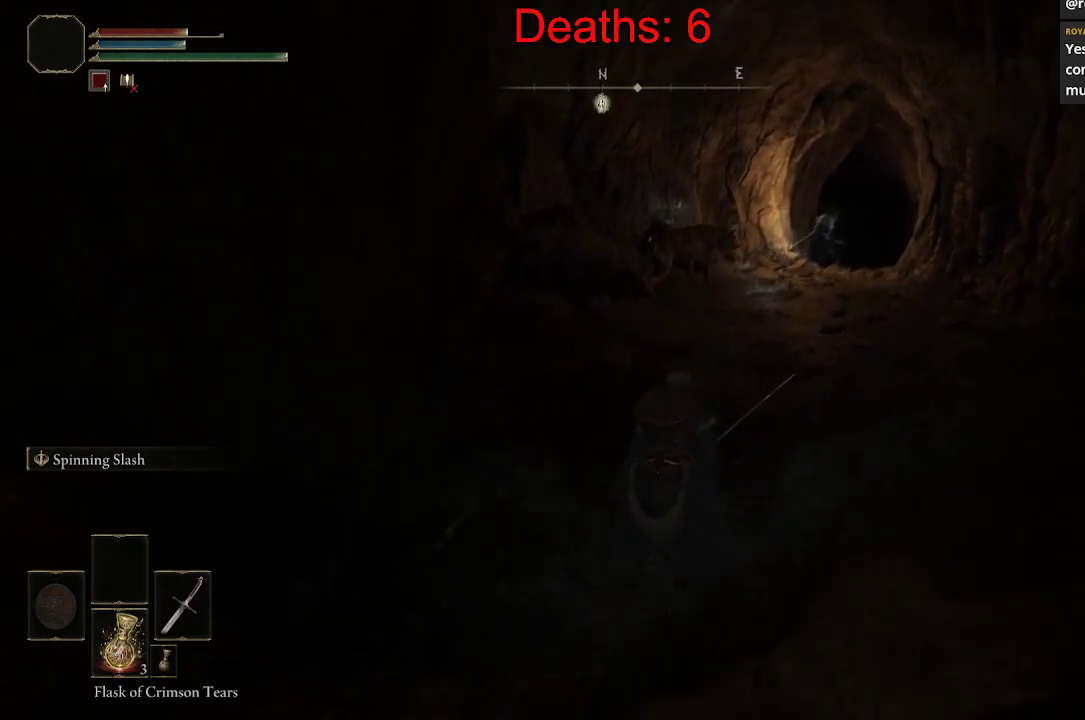
{"buttons": ["B"], "left_stick": "up", "right_stick": "center", "events": [[17, "L3", "up"], [33, "right_stick", "center"], [367, "B", "down"]]}
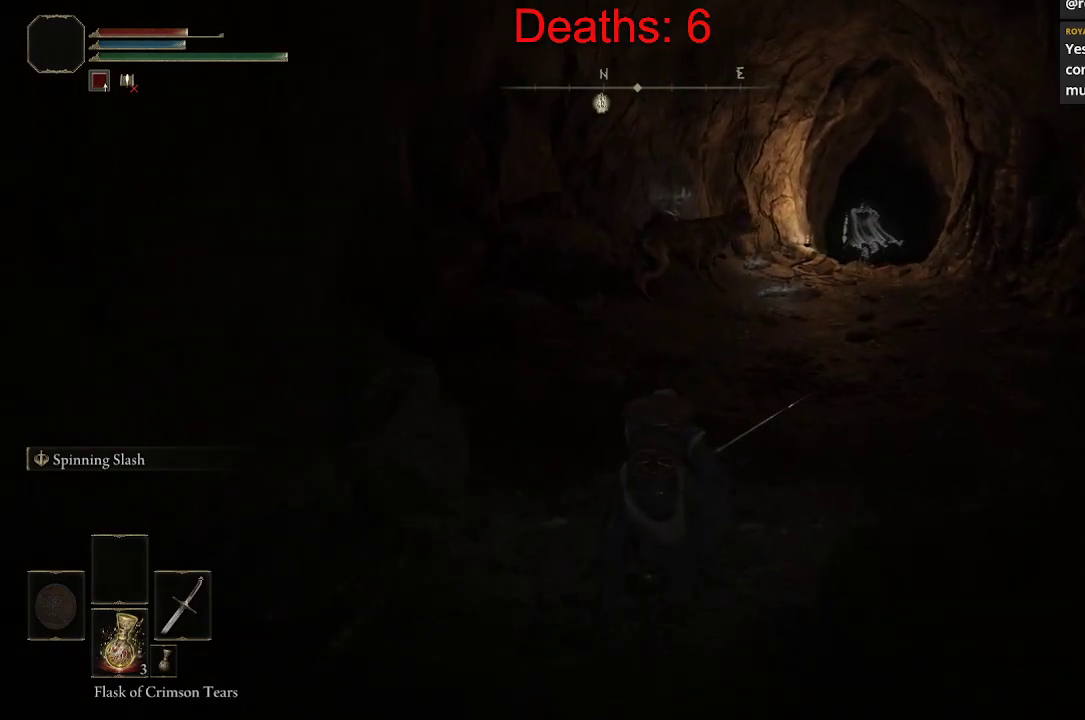
{"buttons": ["B"], "left_stick": "up", "right_stick": "center", "events": []}
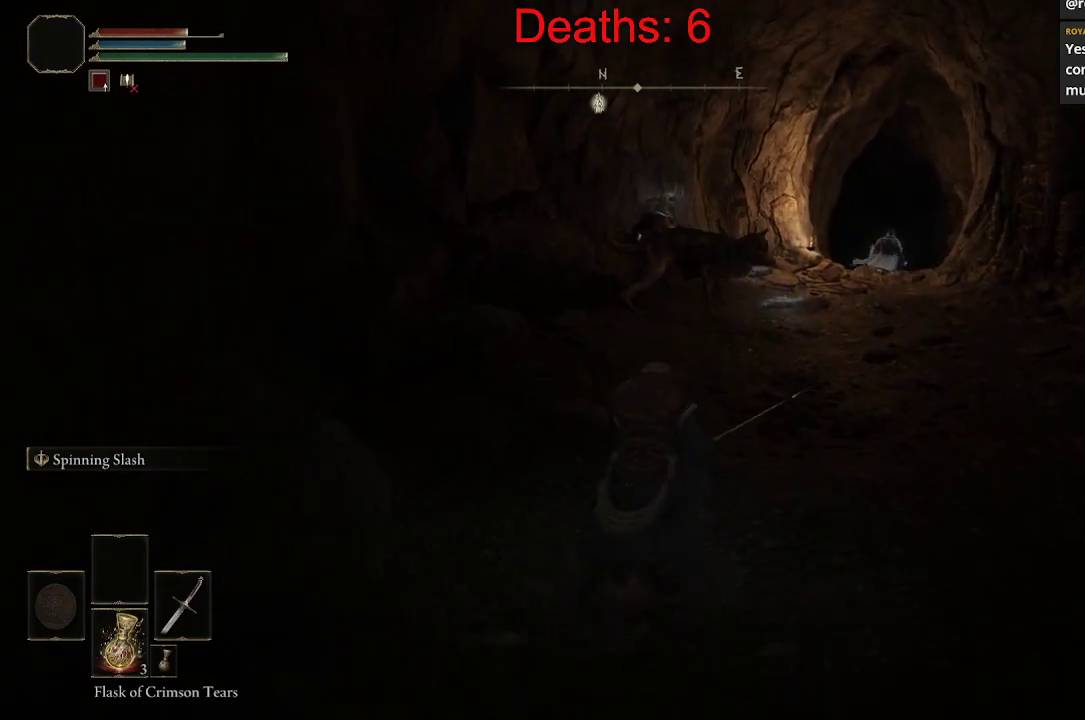
{"buttons": ["B"], "left_stick": "up", "right_stick": "center", "events": []}
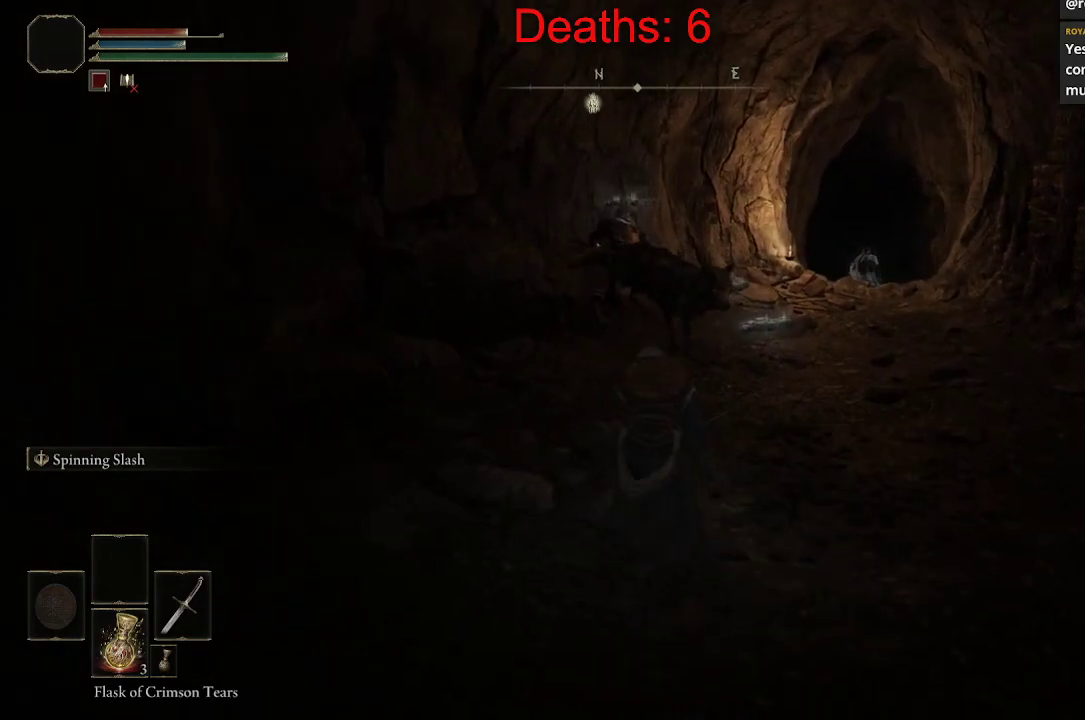
{"buttons": ["B", "R1"], "left_stick": "up", "right_stick": "center", "events": [[450, "R1", "down"]]}
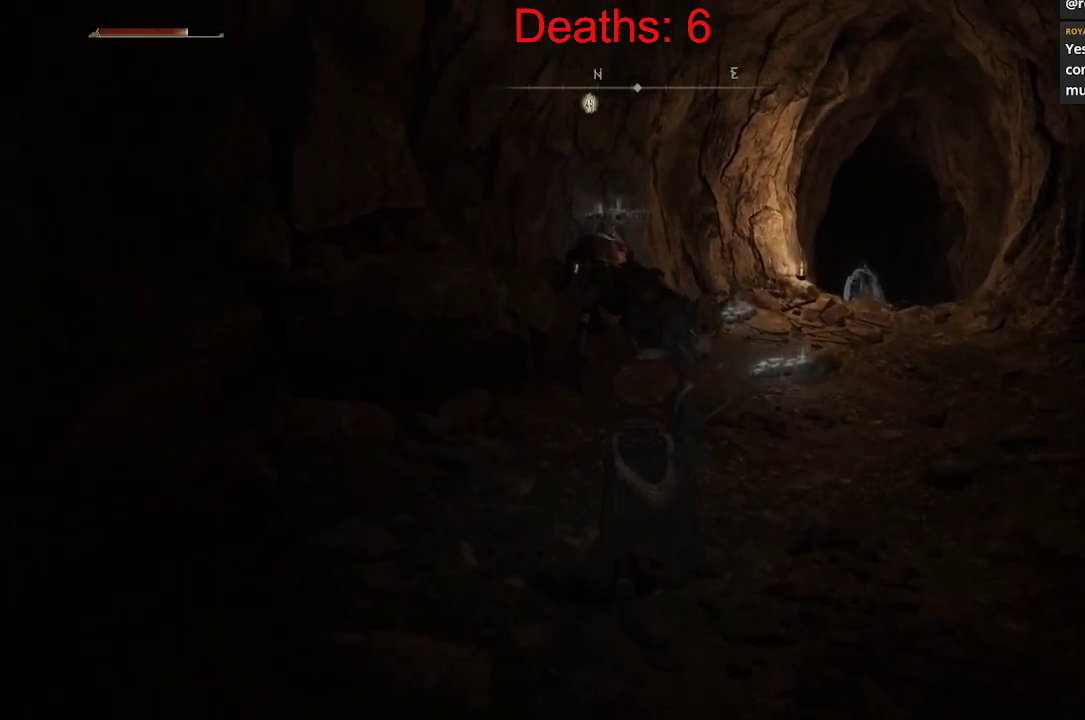
{"buttons": [], "left_stick": "up", "right_stick": "center", "events": [[217, "R1", "up"], [400, "B", "up"]]}
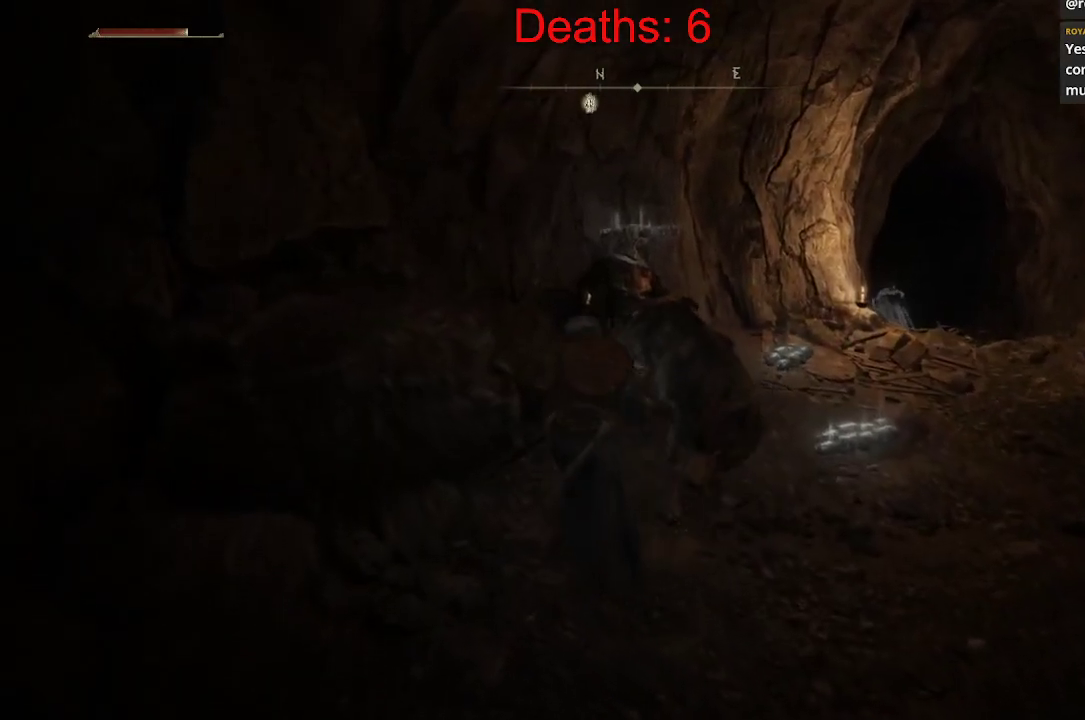
{"buttons": [], "left_stick": "up-right", "right_stick": "center", "events": [[167, "left_stick", "up-right"]]}
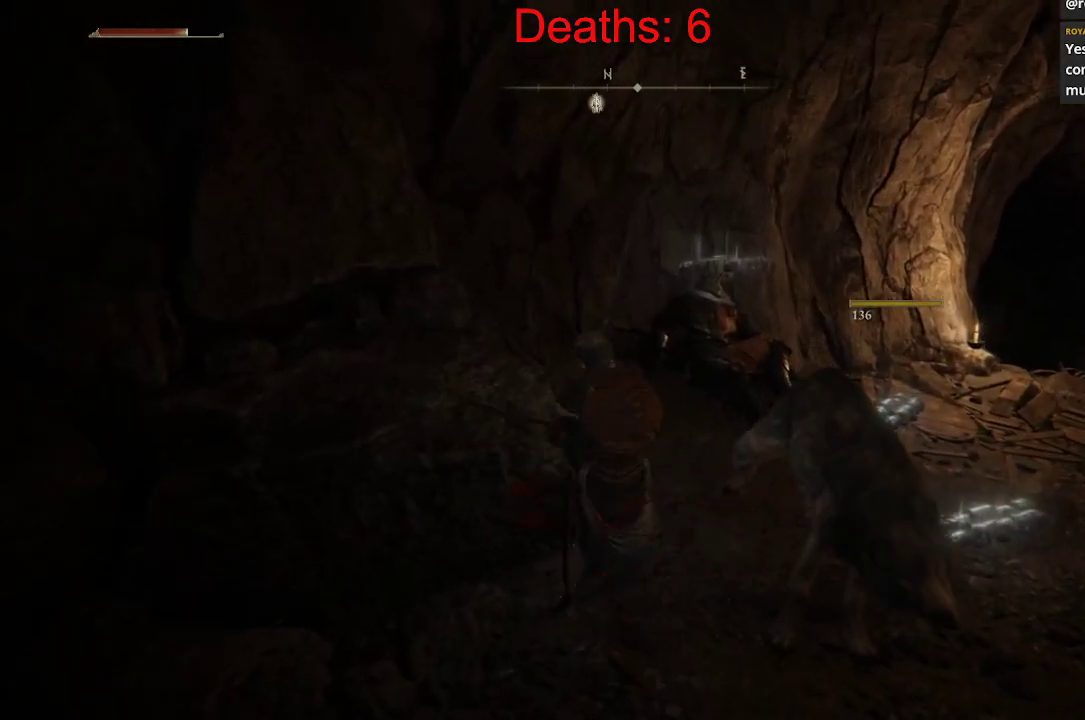
{"buttons": [], "left_stick": "right", "right_stick": "center", "events": [[17, "left_stick", "right"], [167, "left_stick", "center"], [367, "left_stick", "right"]]}
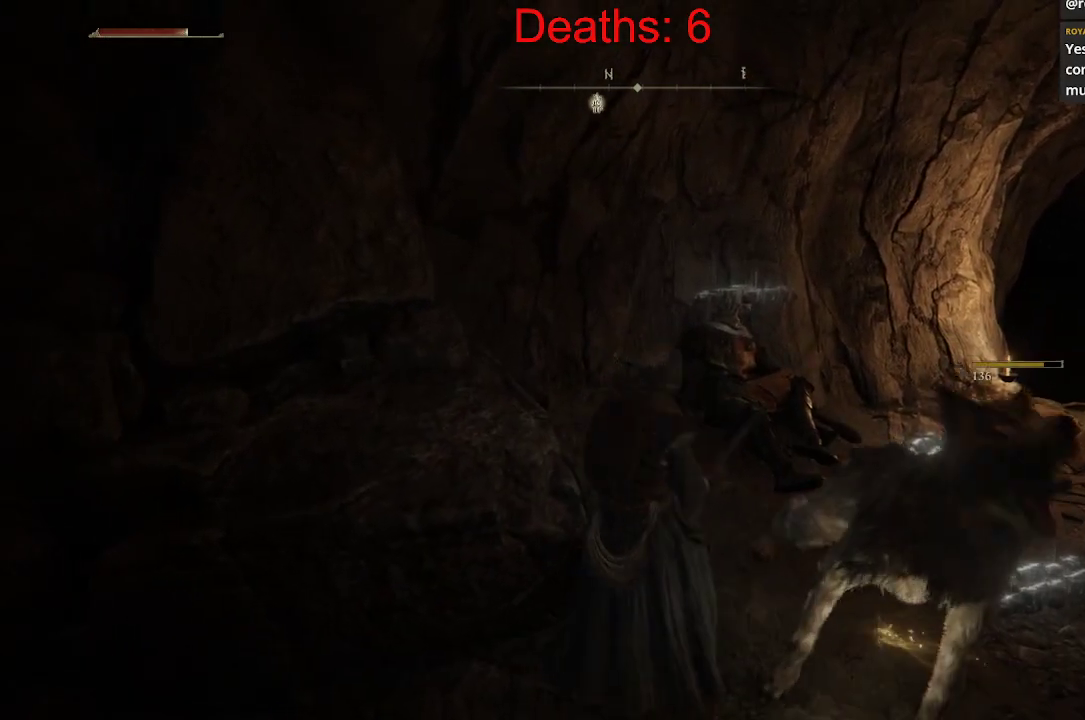
{"buttons": [], "left_stick": "right", "right_stick": "up-left", "events": [[117, "right_stick", "down-left"], [267, "right_stick", "left"], [367, "right_stick", "up-left"]]}
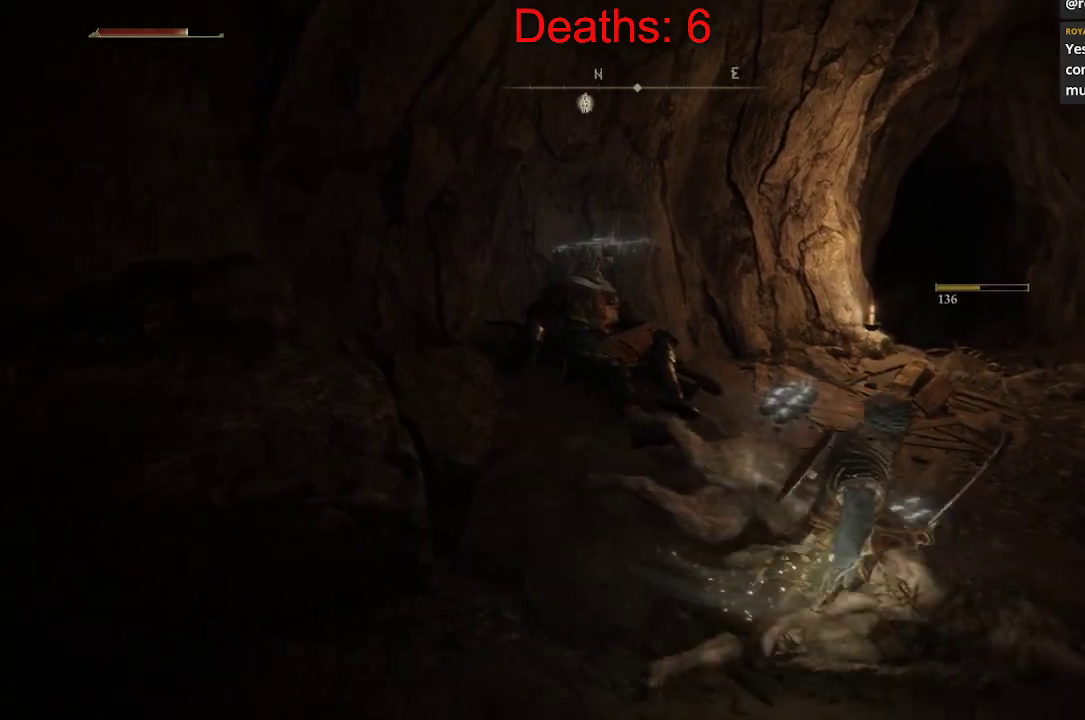
{"buttons": [], "left_stick": "center", "right_stick": "center", "events": [[100, "left_stick", "up-right"], [417, "right_stick", "center"], [433, "left_stick", "center"]]}
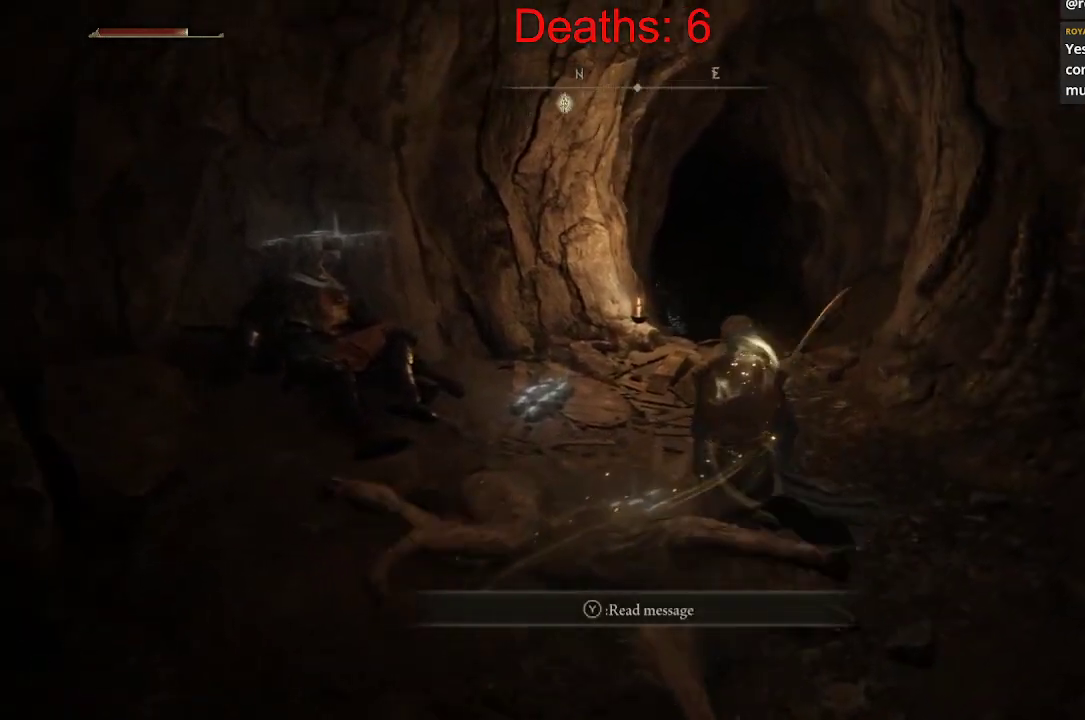
{"buttons": [], "left_stick": "up", "right_stick": "center", "events": [[383, "left_stick", "up"]]}
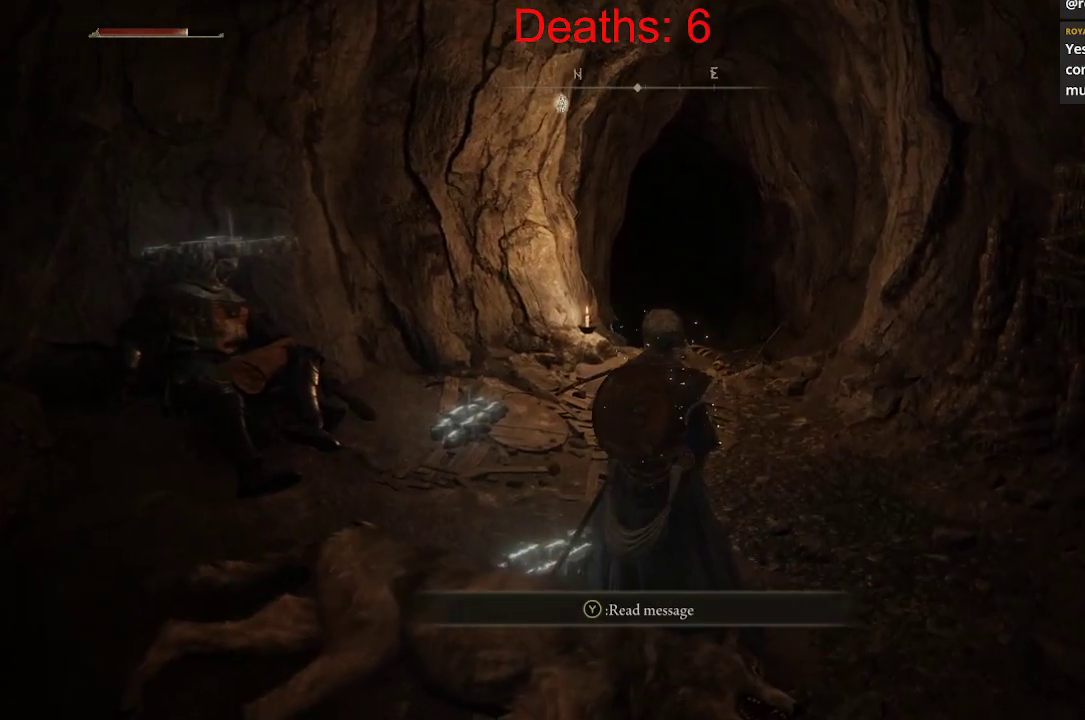
{"buttons": [], "left_stick": "up", "right_stick": "center", "events": [[317, "left_stick", "center"], [500, "left_stick", "up"]]}
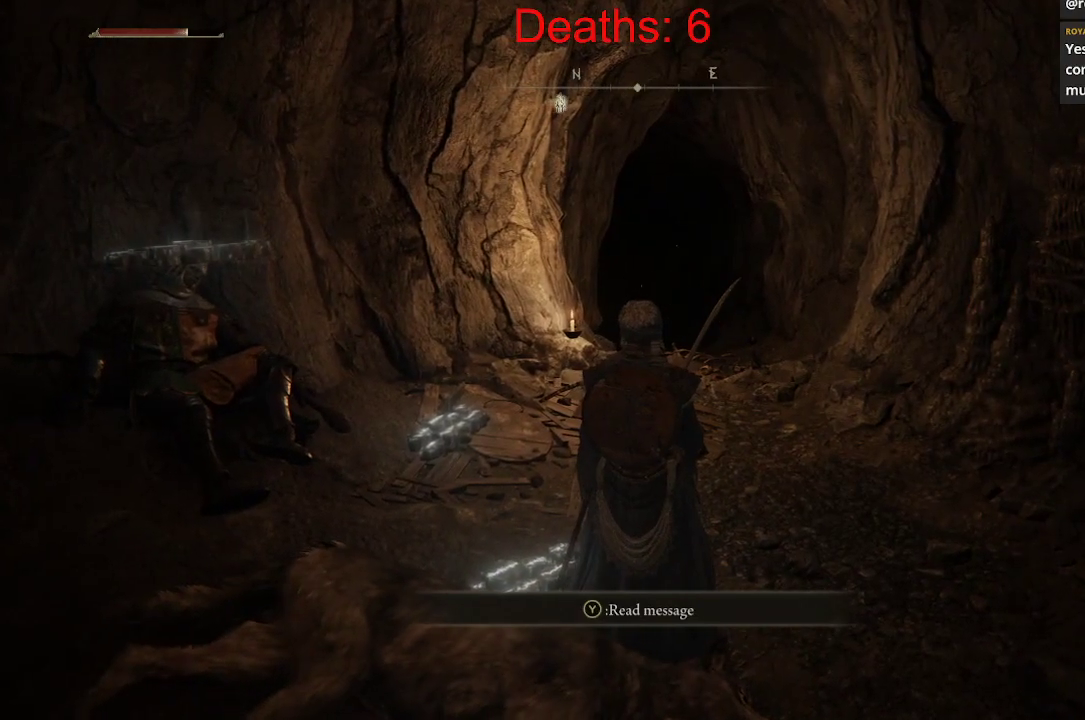
{"buttons": [], "left_stick": "up", "right_stick": "center", "events": []}
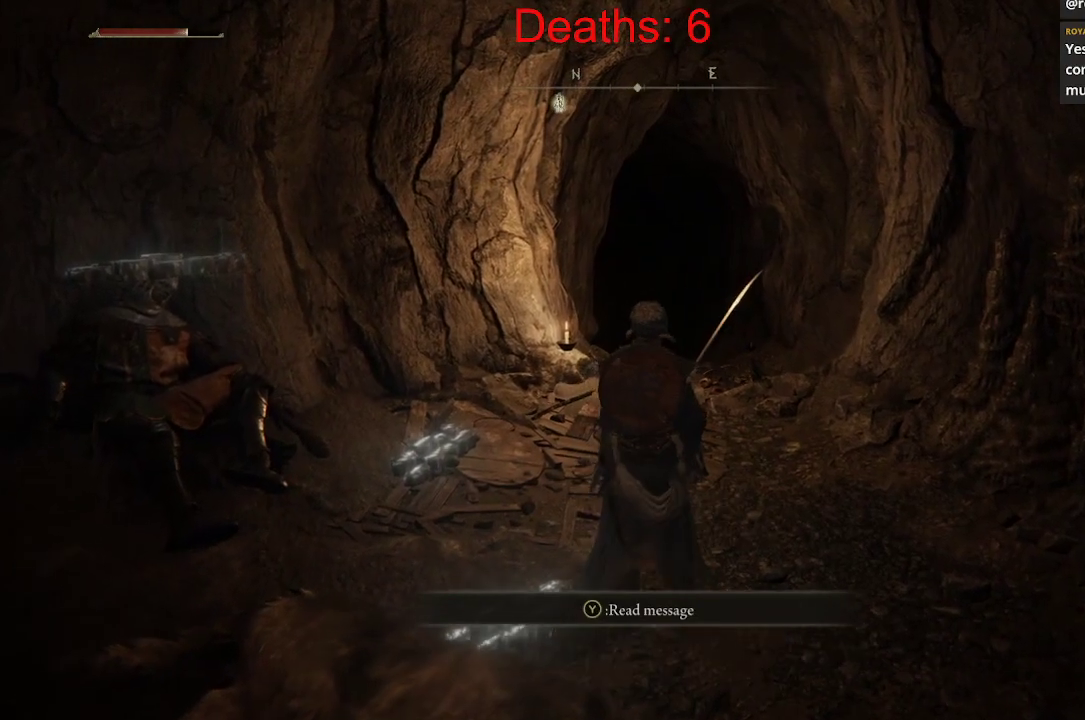
{"buttons": [], "left_stick": "up", "right_stick": "down-left", "events": [[417, "right_stick", "down-left"]]}
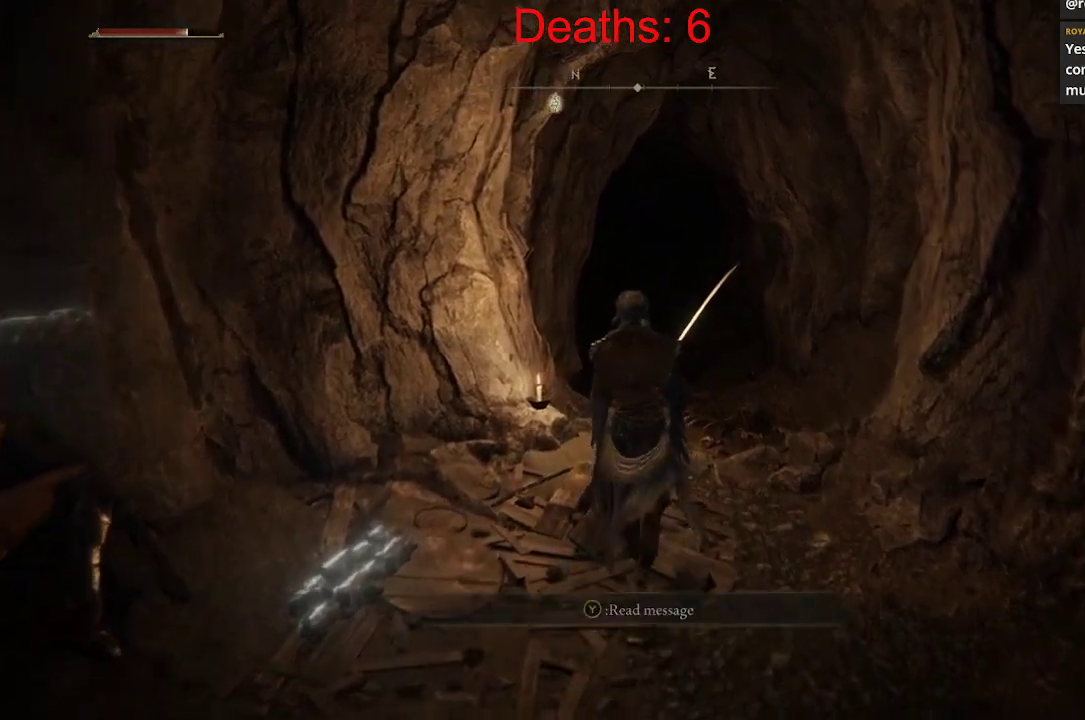
{"buttons": [], "left_stick": "up-right", "right_stick": "down-left", "events": [[200, "left_stick", "up-right"]]}
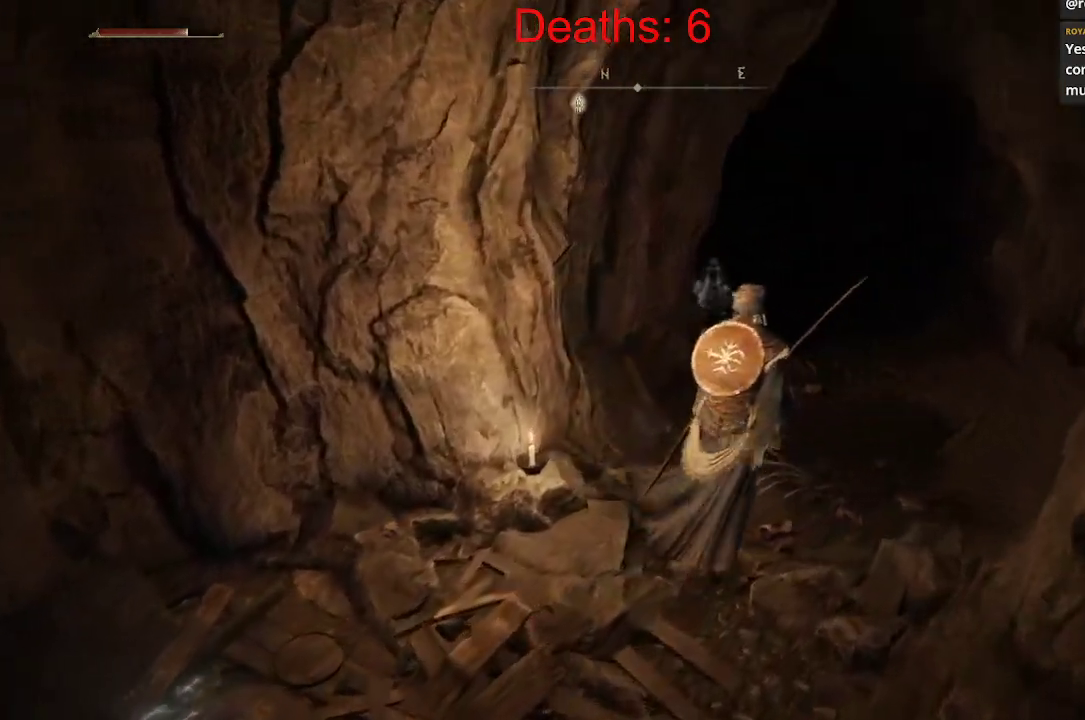
{"buttons": [], "left_stick": "up-right", "right_stick": "center", "events": [[50, "right_stick", "center"]]}
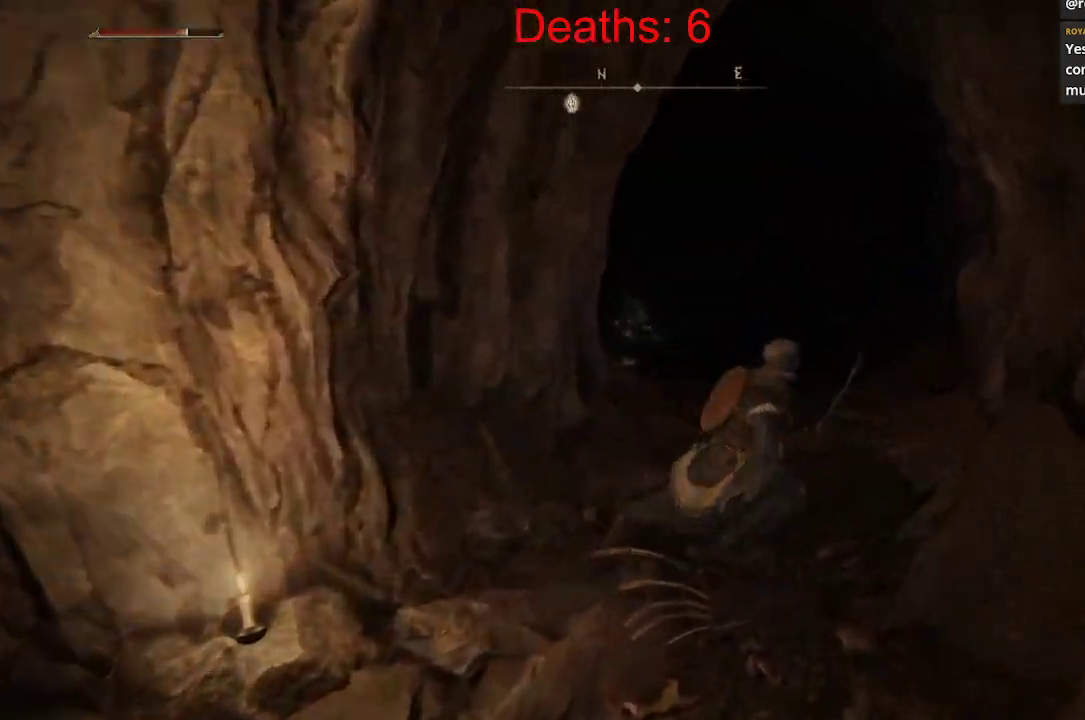
{"buttons": [], "left_stick": "up", "right_stick": "left", "events": [[67, "right_stick", "left"], [367, "left_stick", "up"]]}
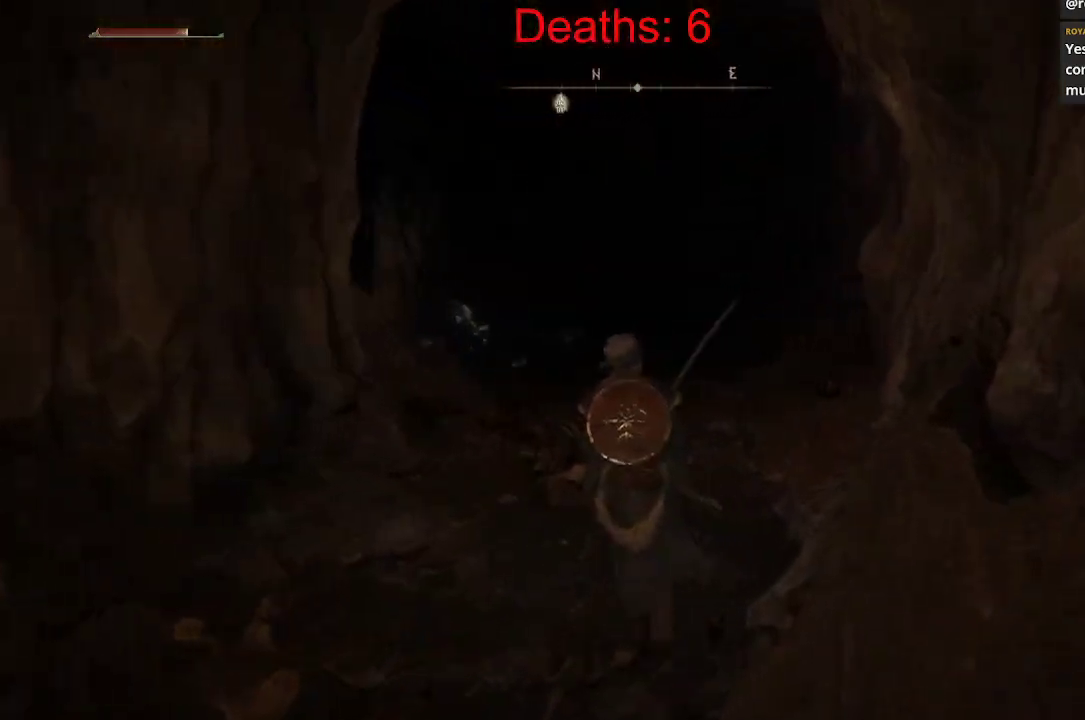
{"buttons": ["R1"], "left_stick": "up", "right_stick": "left", "events": [[133, "left_stick", "up-right"], [417, "left_stick", "up"], [483, "R1", "down"]]}
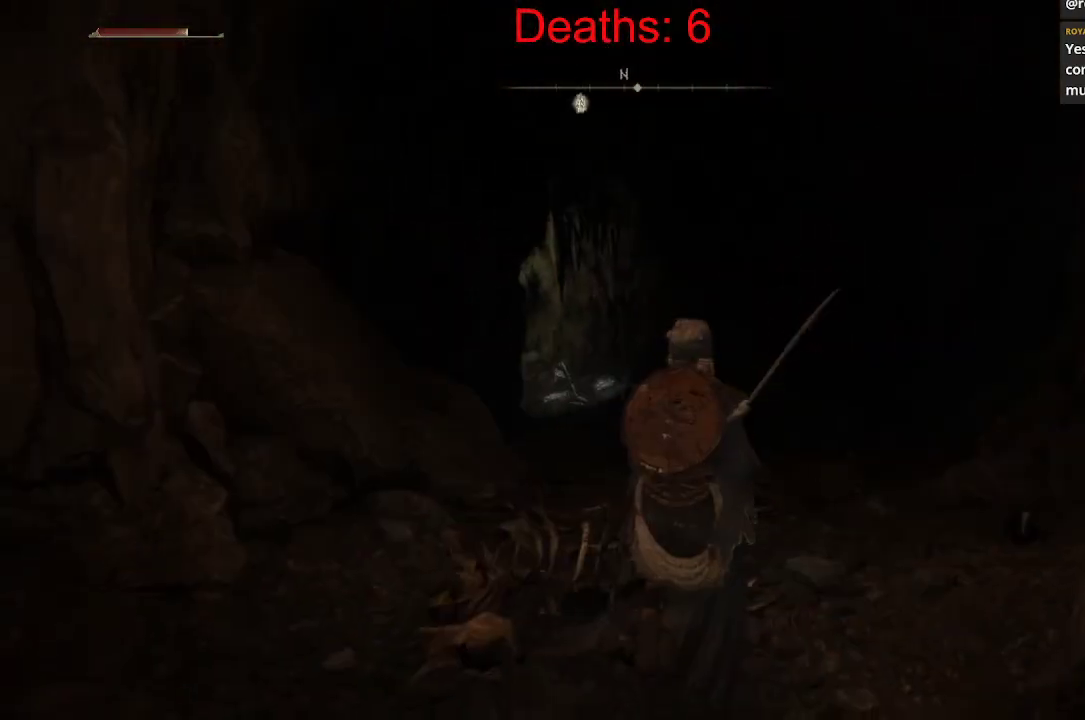
{"buttons": [], "left_stick": "up", "right_stick": "left", "events": [[117, "R1", "up"]]}
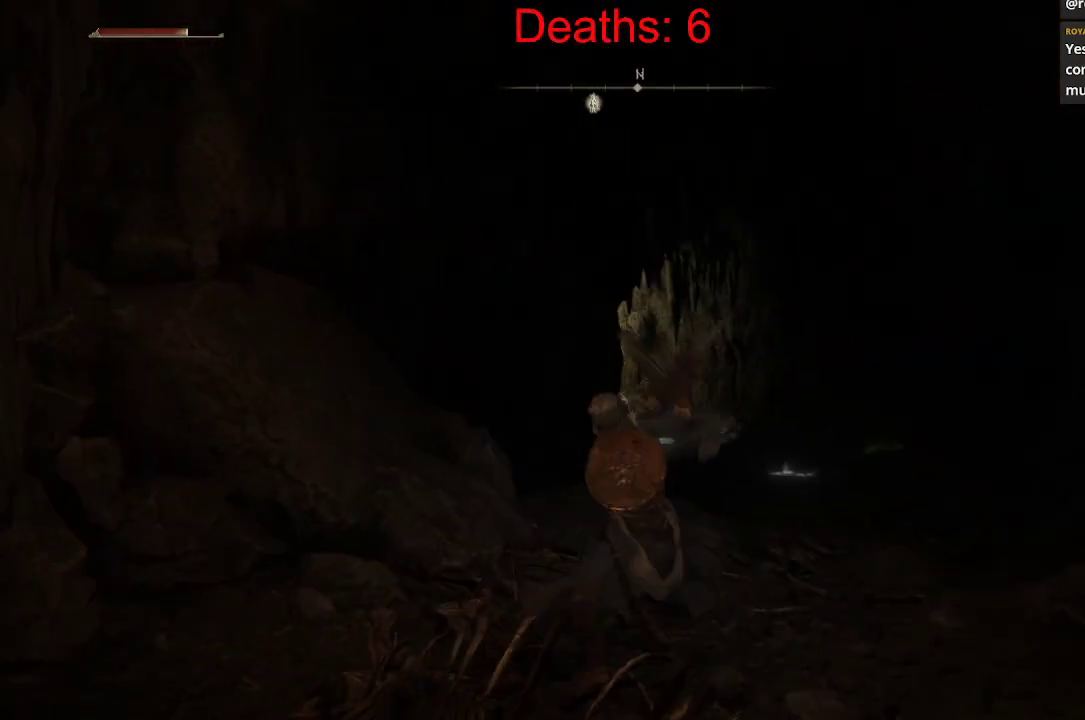
{"buttons": [], "left_stick": "up-right", "right_stick": "center", "events": [[100, "right_stick", "center"], [400, "left_stick", "up-right"]]}
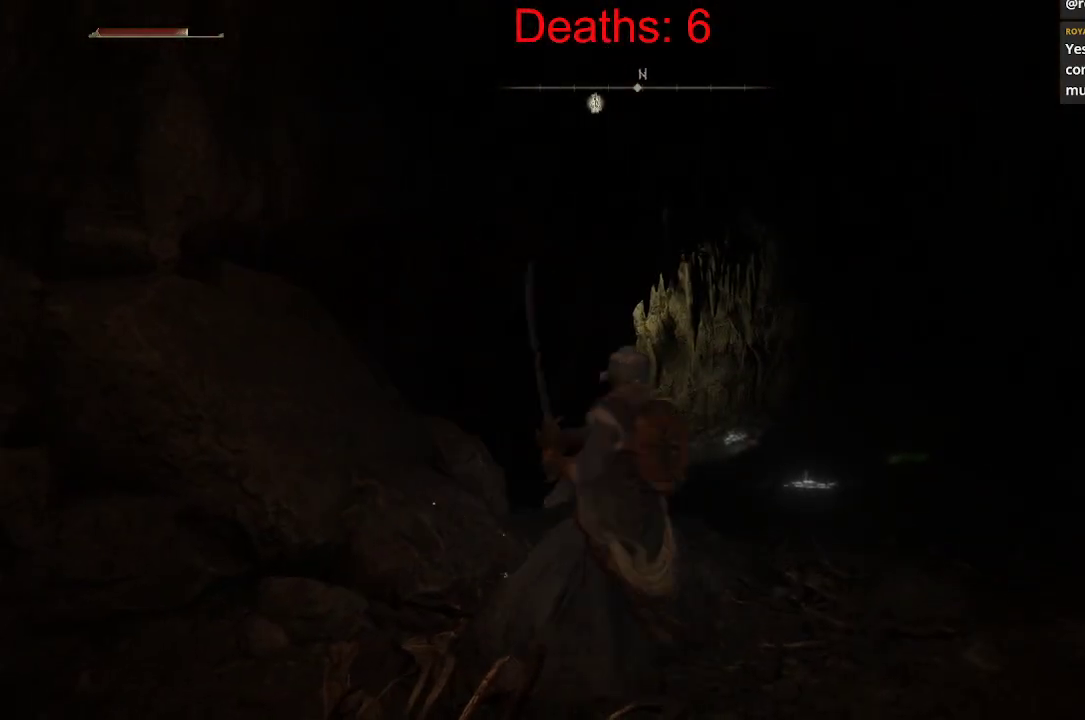
{"buttons": [], "left_stick": "up-right", "right_stick": "left", "events": [[317, "right_stick", "left"]]}
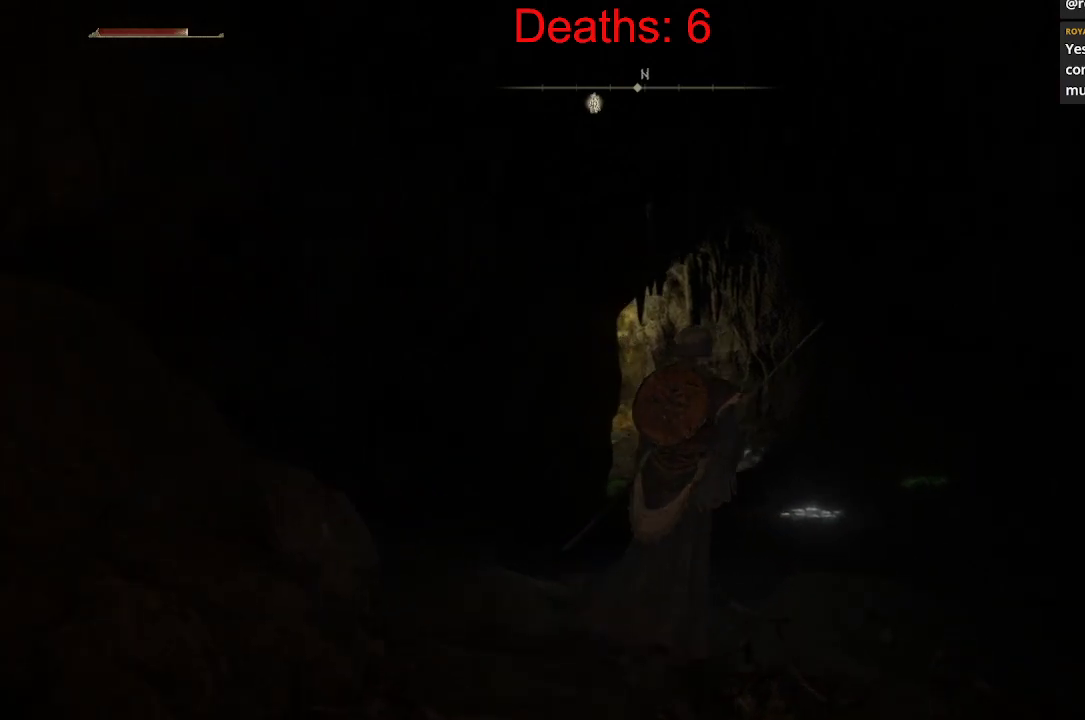
{"buttons": [], "left_stick": "up-right", "right_stick": "center", "events": [[467, "right_stick", "center"]]}
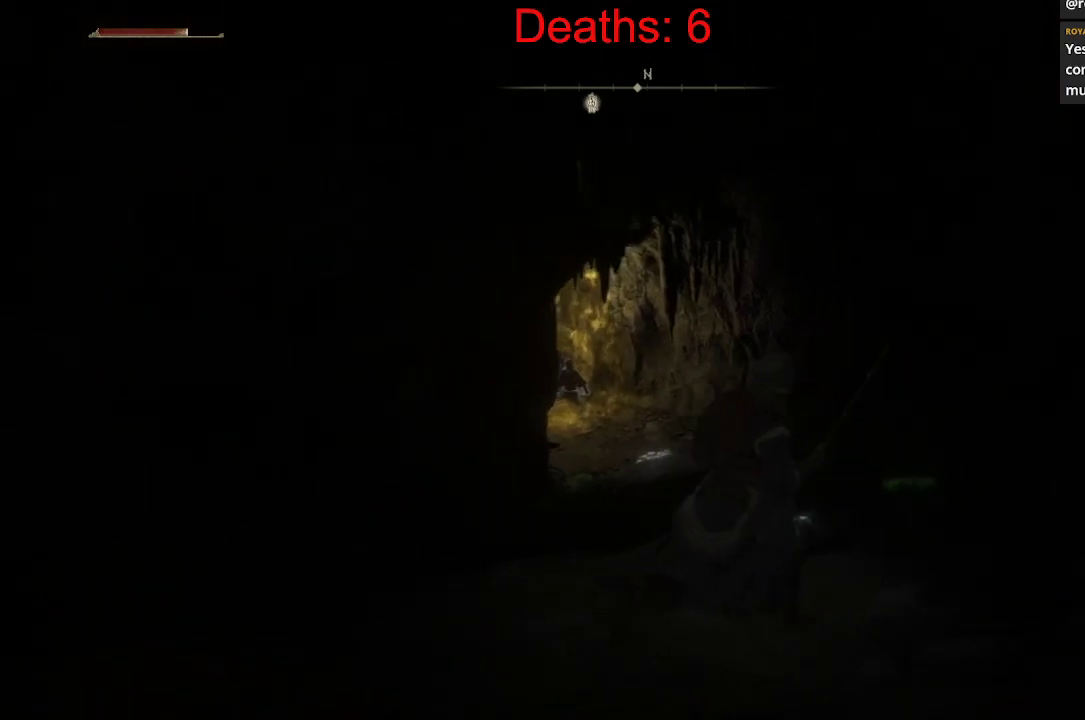
{"buttons": [], "left_stick": "up-right", "right_stick": "center", "events": []}
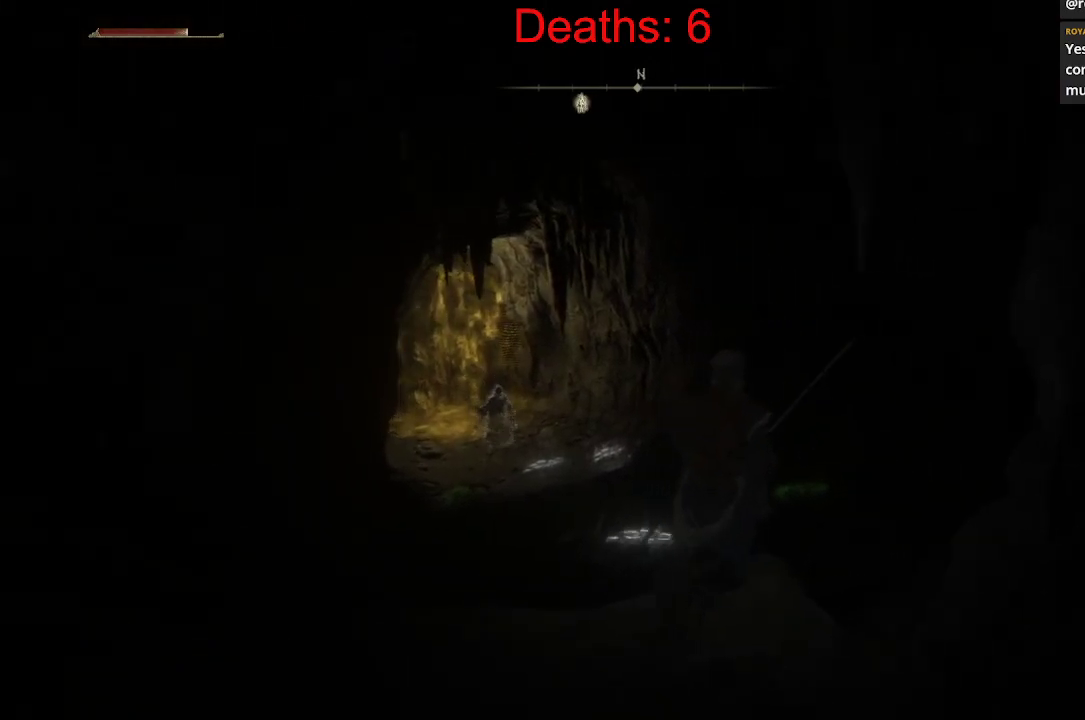
{"buttons": [], "left_stick": "up", "right_stick": "center", "events": [[317, "left_stick", "up"]]}
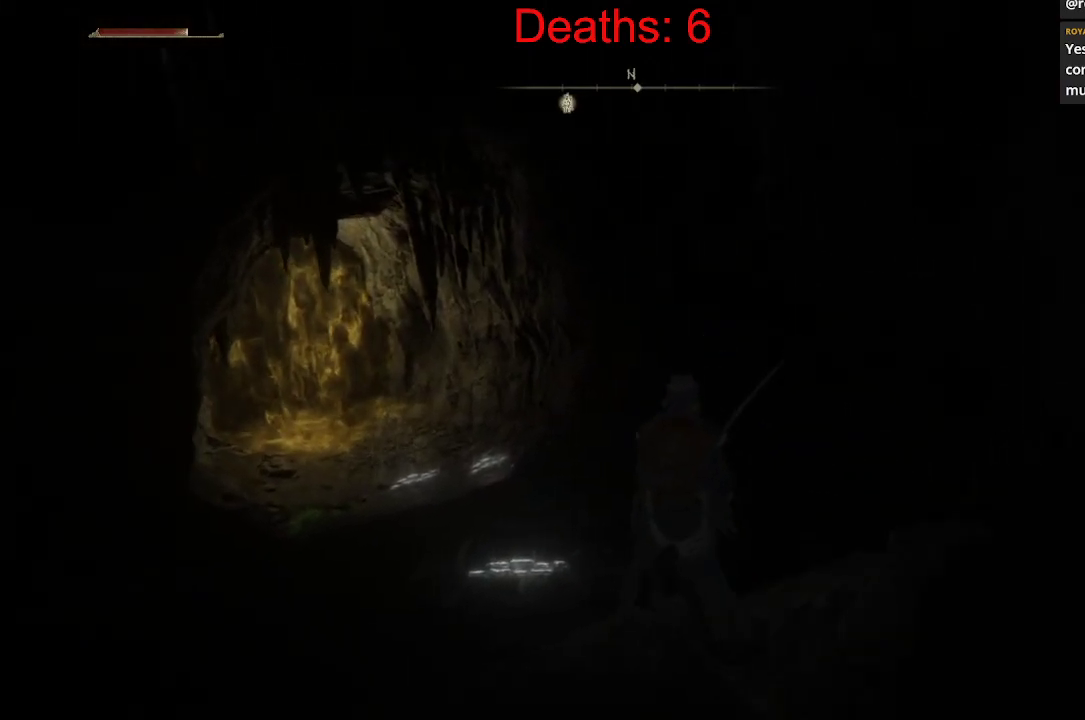
{"buttons": [], "left_stick": "up", "right_stick": "center", "events": []}
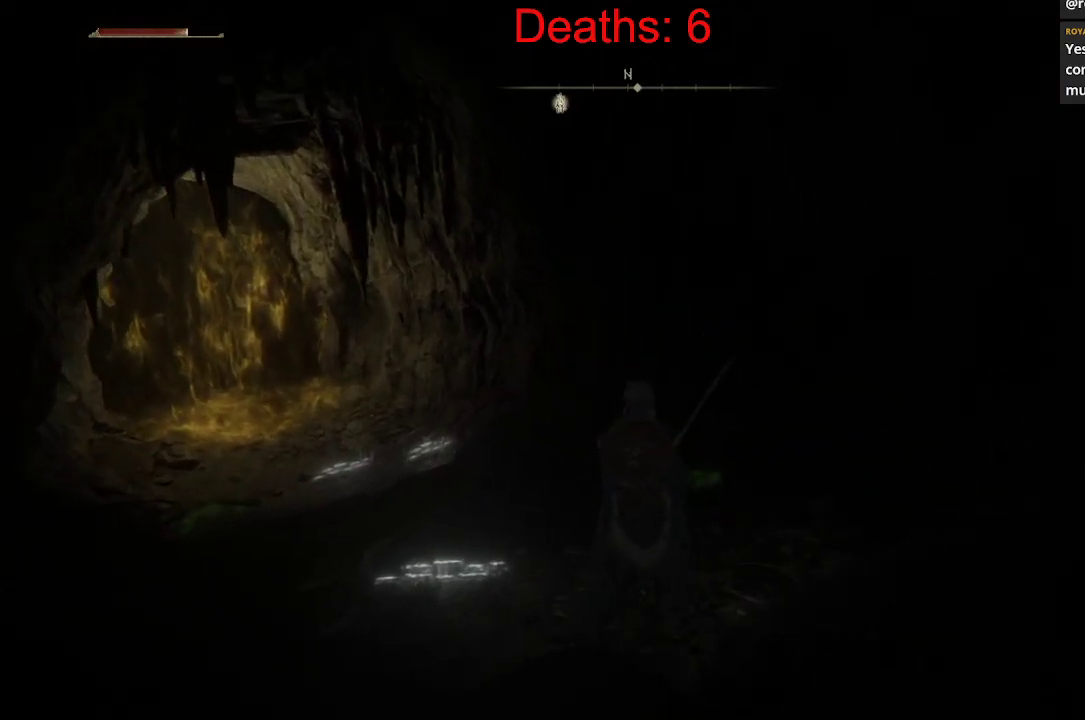
{"buttons": [], "left_stick": "up", "right_stick": "center", "events": []}
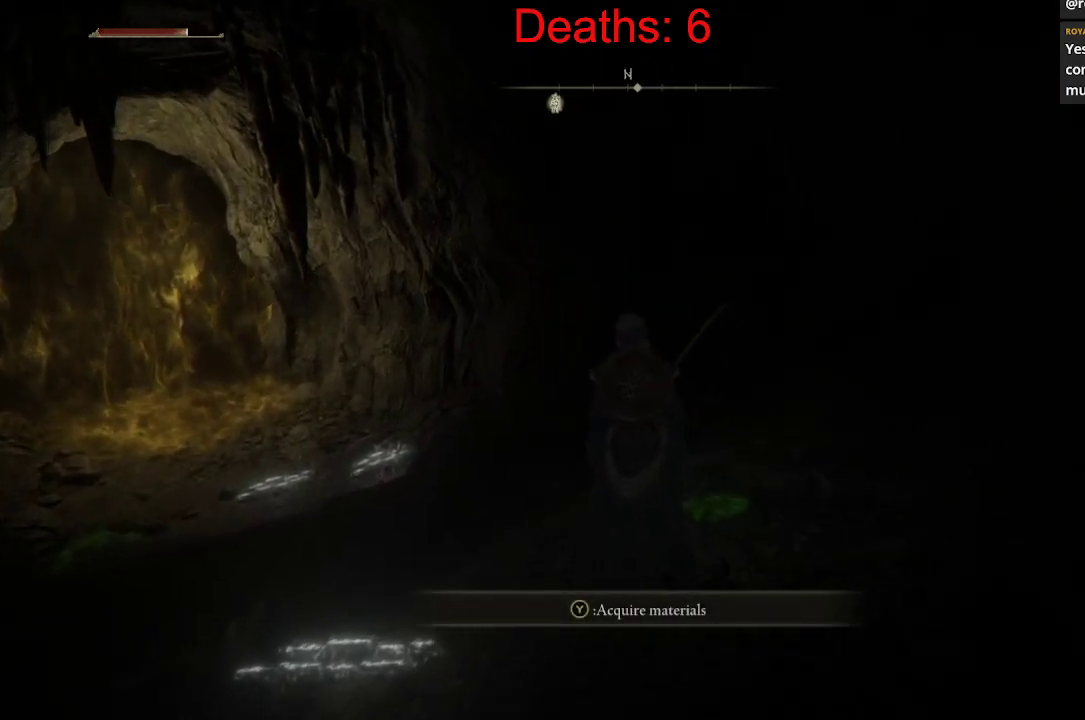
{"buttons": [], "left_stick": "center", "right_stick": "center", "events": [[167, "Y", "down"], [167, "left_stick", "center"], [300, "Y", "up"]]}
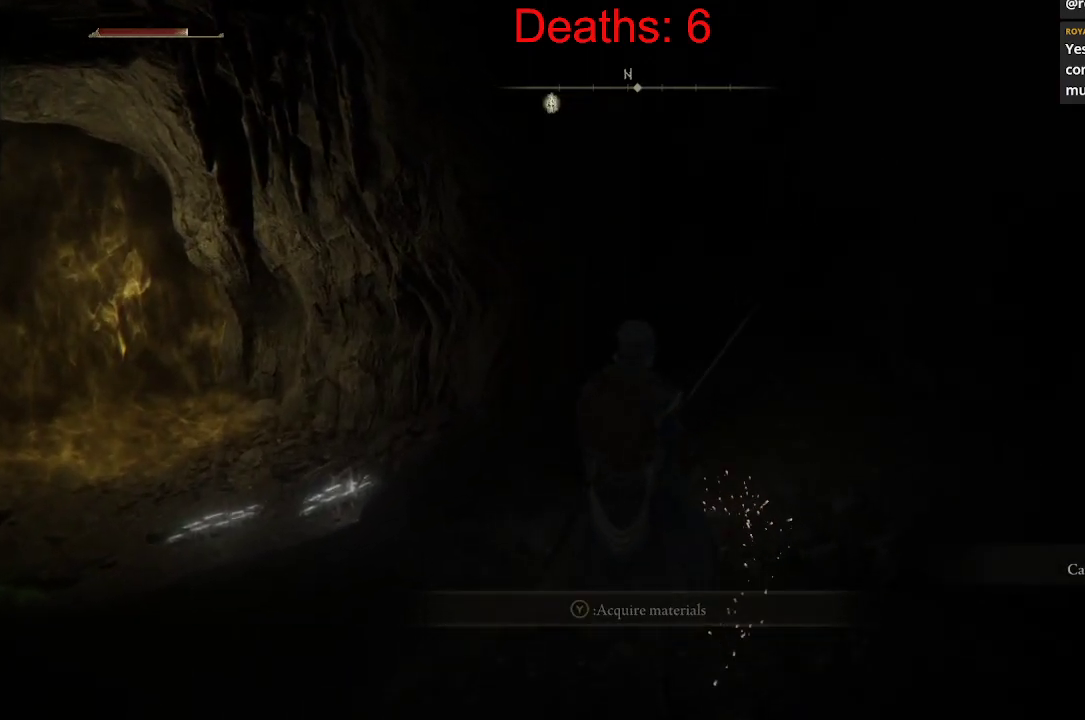
{"buttons": [], "left_stick": "up-left", "right_stick": "left", "events": [[117, "left_stick", "left"], [217, "left_stick", "up-left"], [367, "right_stick", "left"]]}
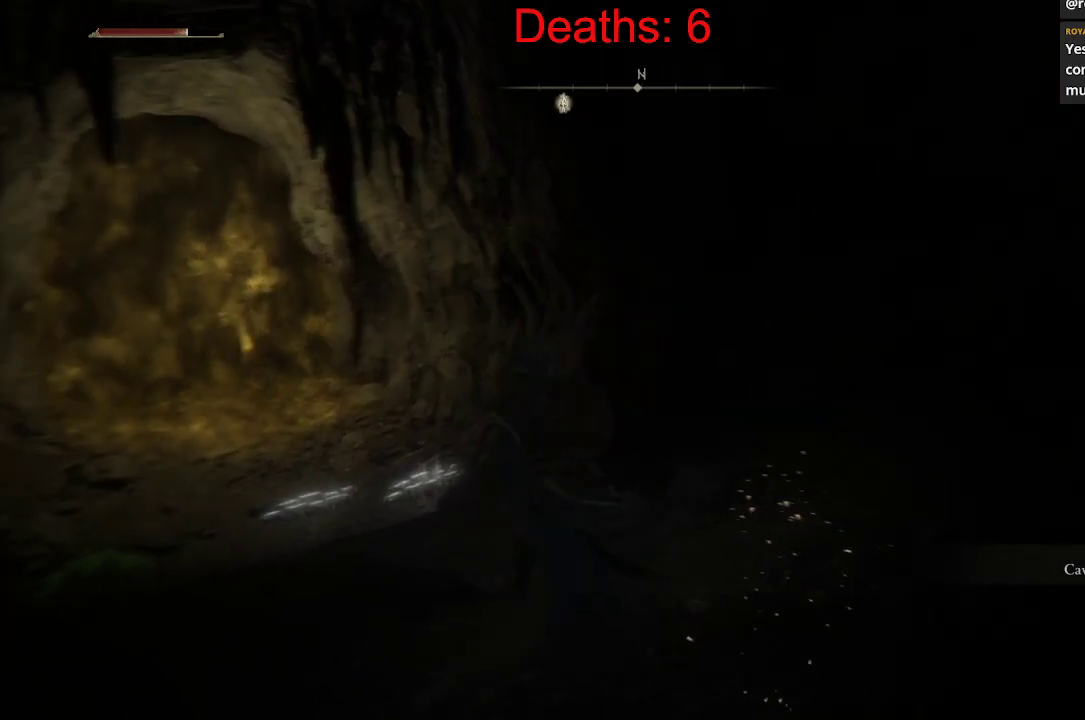
{"buttons": [], "left_stick": "up", "right_stick": "up", "events": [[233, "left_stick", "up"], [250, "right_stick", "up-left"], [417, "right_stick", "up"]]}